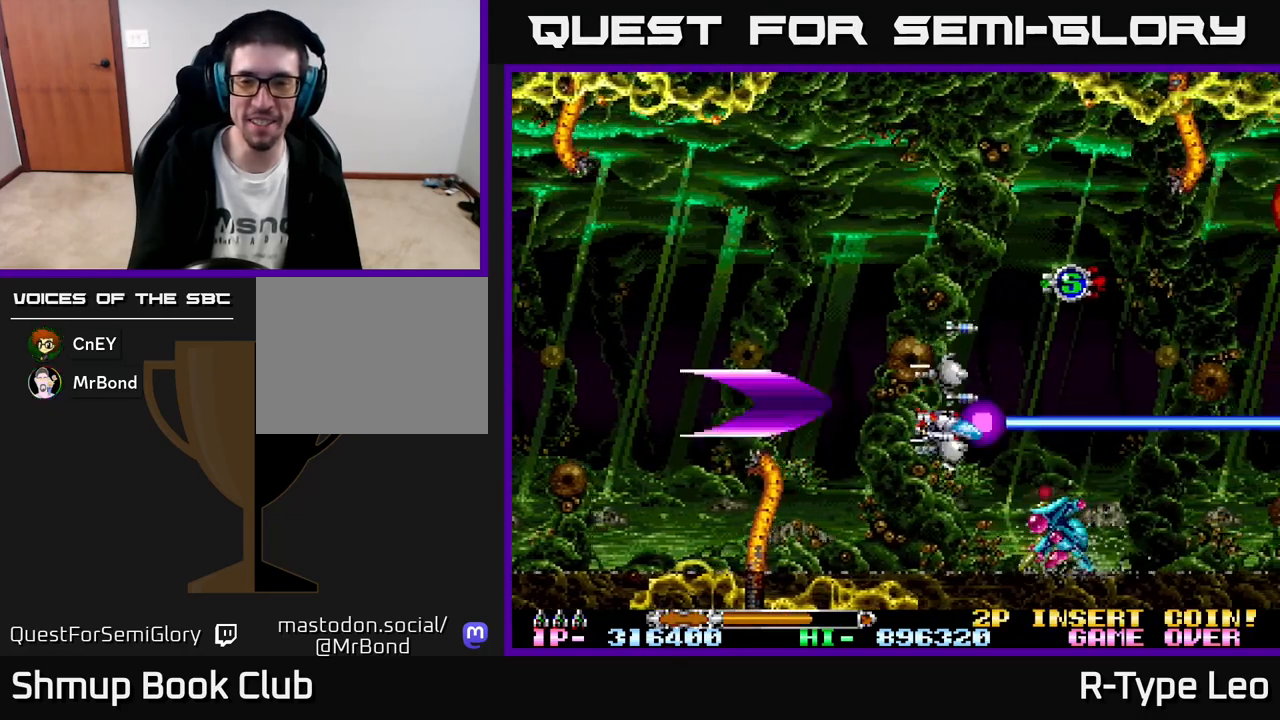
Gameplay with a controller (Xbox layout); each line is a JSON object with the inputs held at the frame after it. "events" lists button and stick changes between this image and that frame as [ms after this image, input, new state], when the widget could be followed in between. Not read: right_stick.
{"buttons": ["R2", "DPAD_UP", "DPAD_LEFT"], "left_stick": "center", "events": [[83, "DPAD_DOWN", "up"], [83, "DPAD_LEFT", "down"], [150, "X", "down"], [183, "DPAD_UP", "down"], [283, "X", "up"]]}
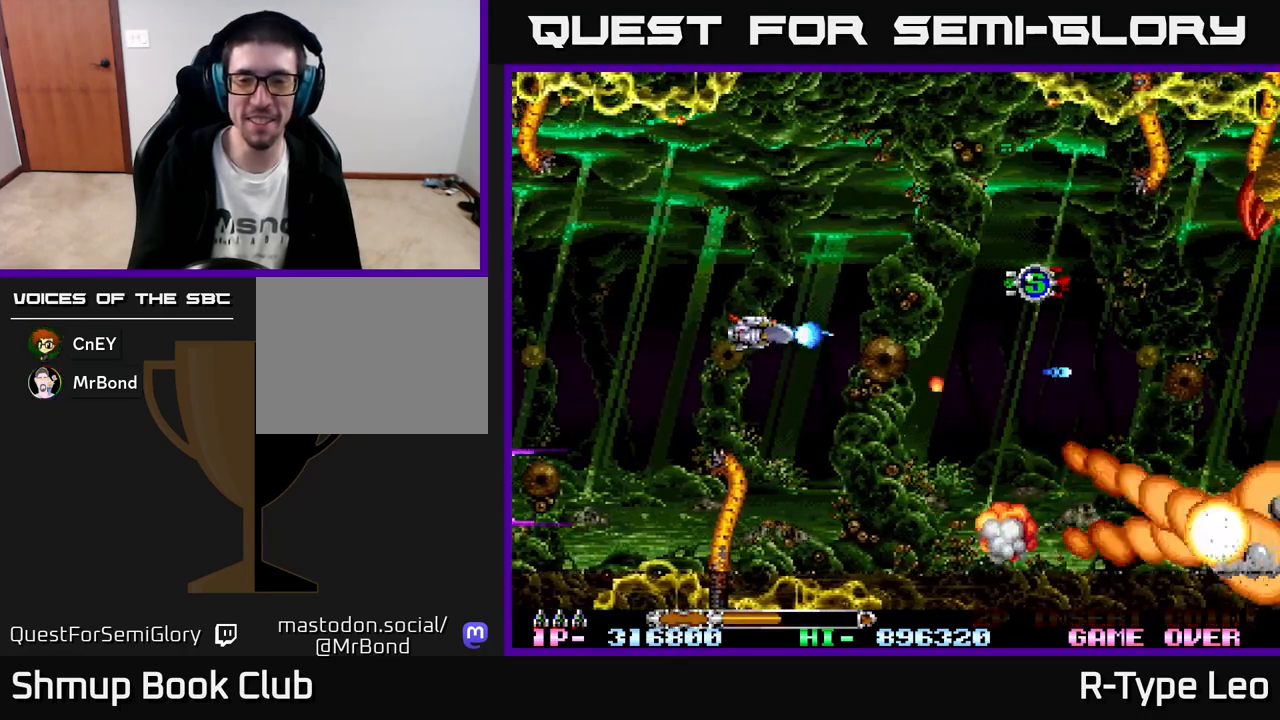
{"buttons": ["R2", "DPAD_DOWN", "DPAD_RIGHT"], "left_stick": "center", "events": [[133, "DPAD_UP", "up"], [200, "DPAD_LEFT", "up"], [217, "DPAD_DOWN", "down"], [250, "X", "down"], [300, "DPAD_RIGHT", "down"], [433, "X", "up"]]}
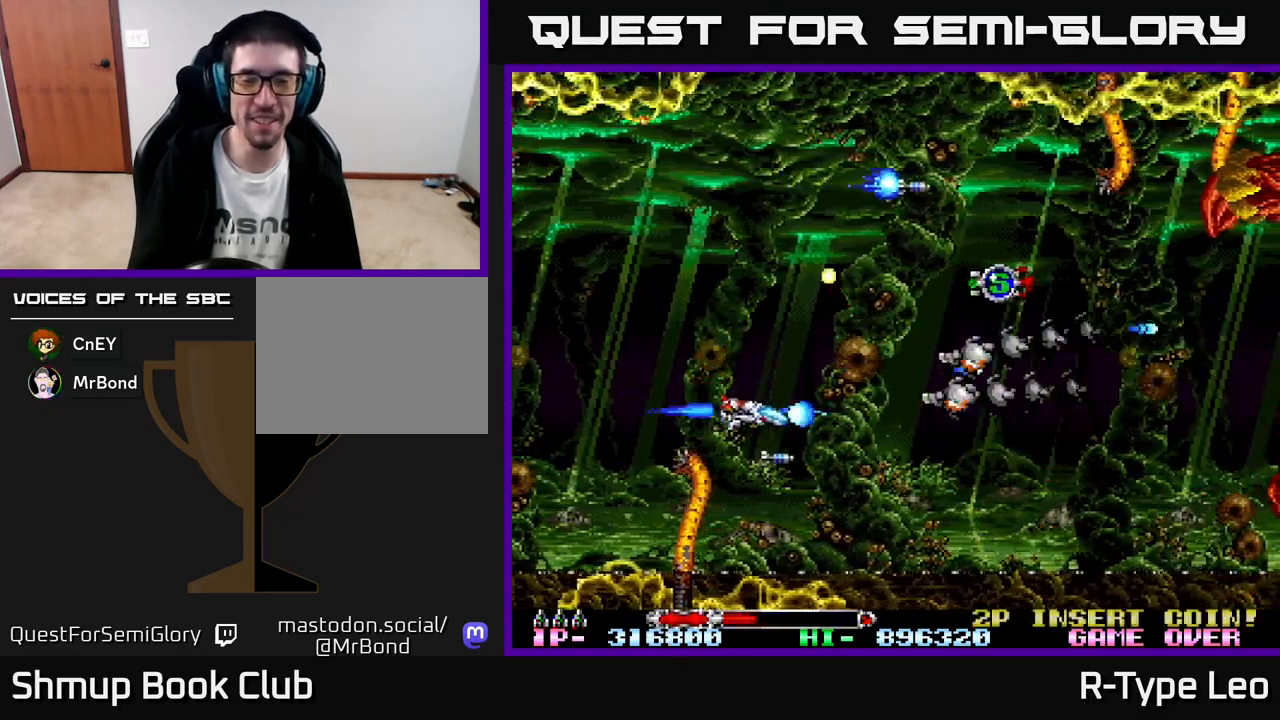
{"buttons": ["R2", "DPAD_UP"], "left_stick": "center", "events": [[17, "DPAD_DOWN", "up"], [33, "DPAD_RIGHT", "up"], [283, "DPAD_UP", "down"]]}
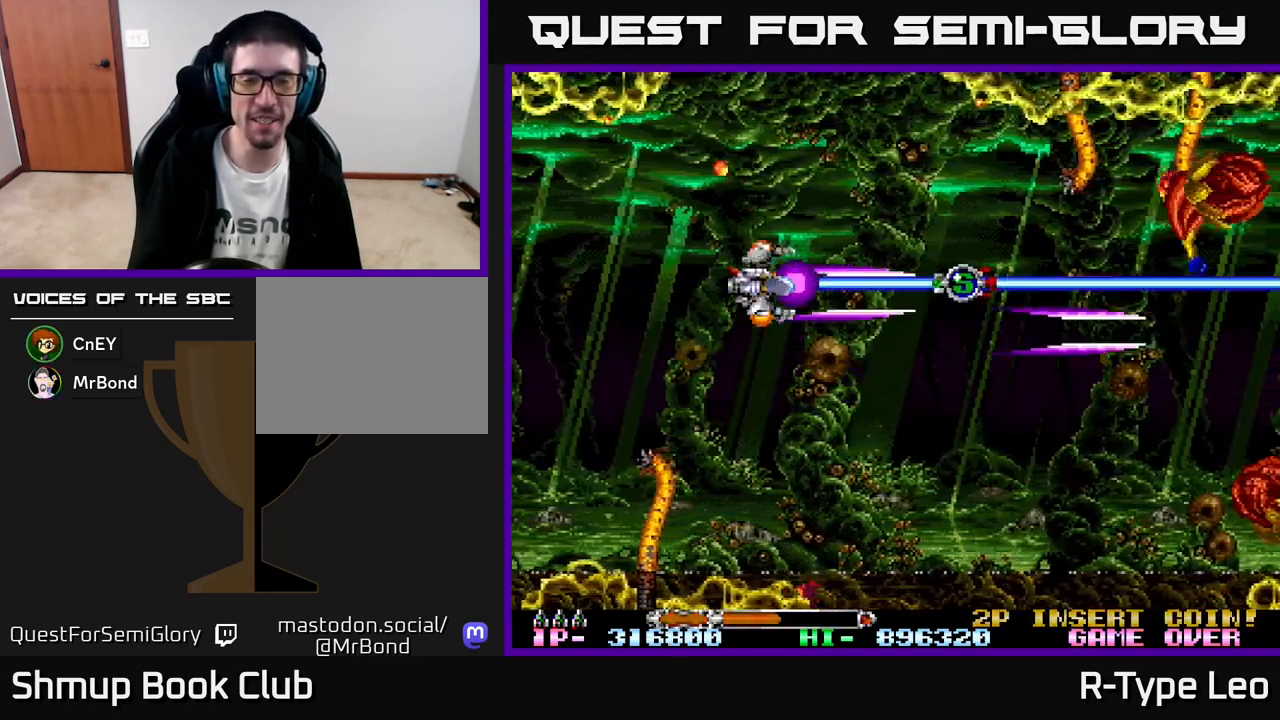
{"buttons": ["R2"], "left_stick": "center", "events": [[17, "DPAD_UP", "up"], [267, "DPAD_UP", "down"], [400, "DPAD_UP", "up"]]}
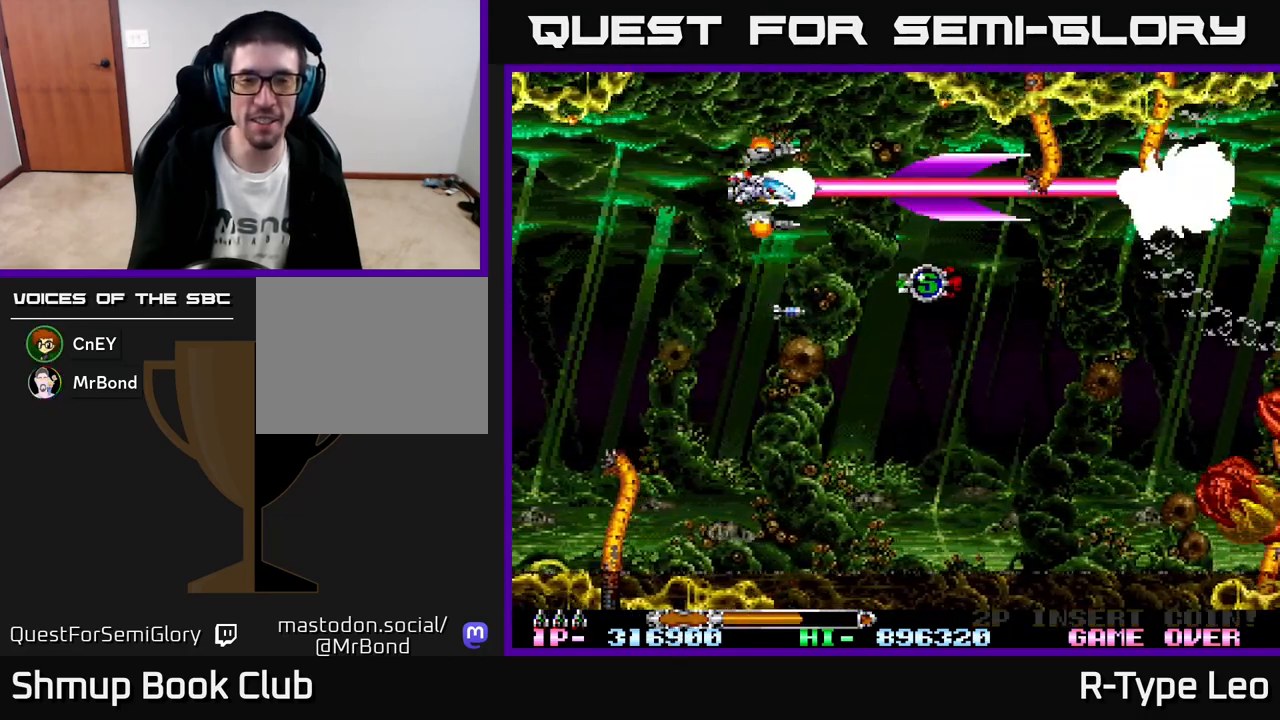
{"buttons": ["R2"], "left_stick": "center", "events": []}
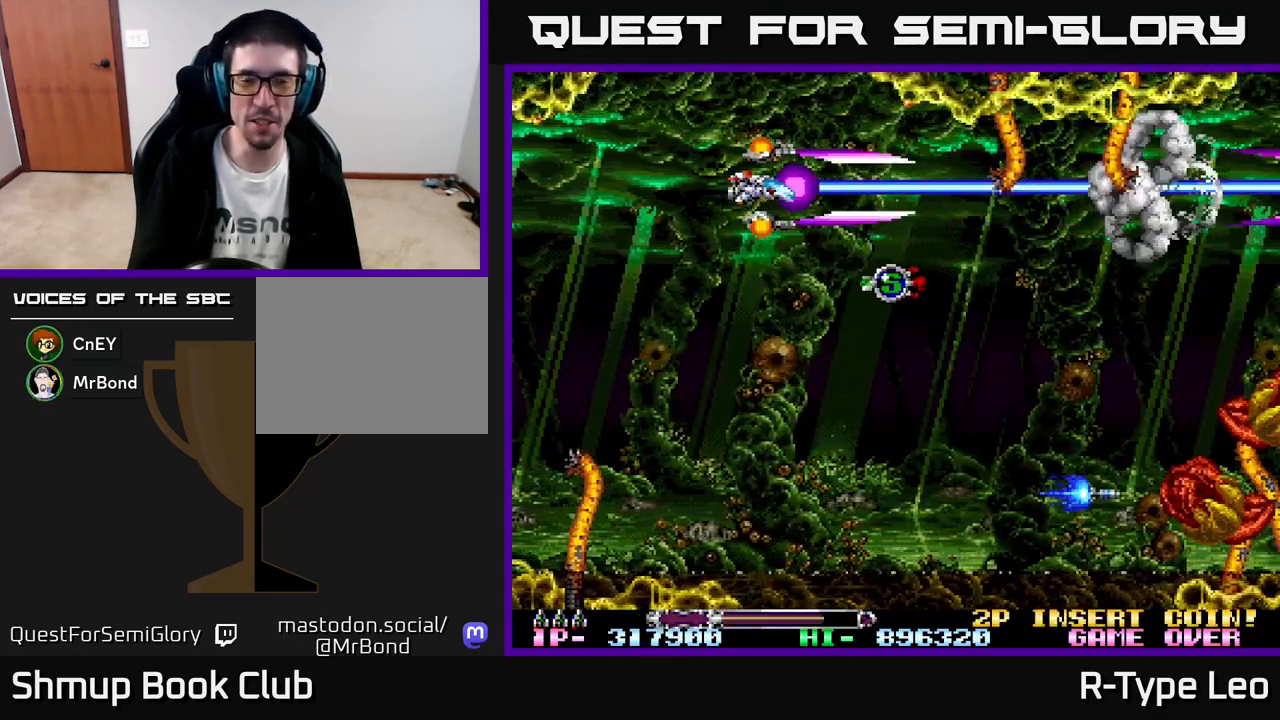
{"buttons": ["R2", "DPAD_DOWN", "DPAD_RIGHT"], "left_stick": "center", "events": [[17, "DPAD_DOWN", "down"], [383, "DPAD_RIGHT", "down"]]}
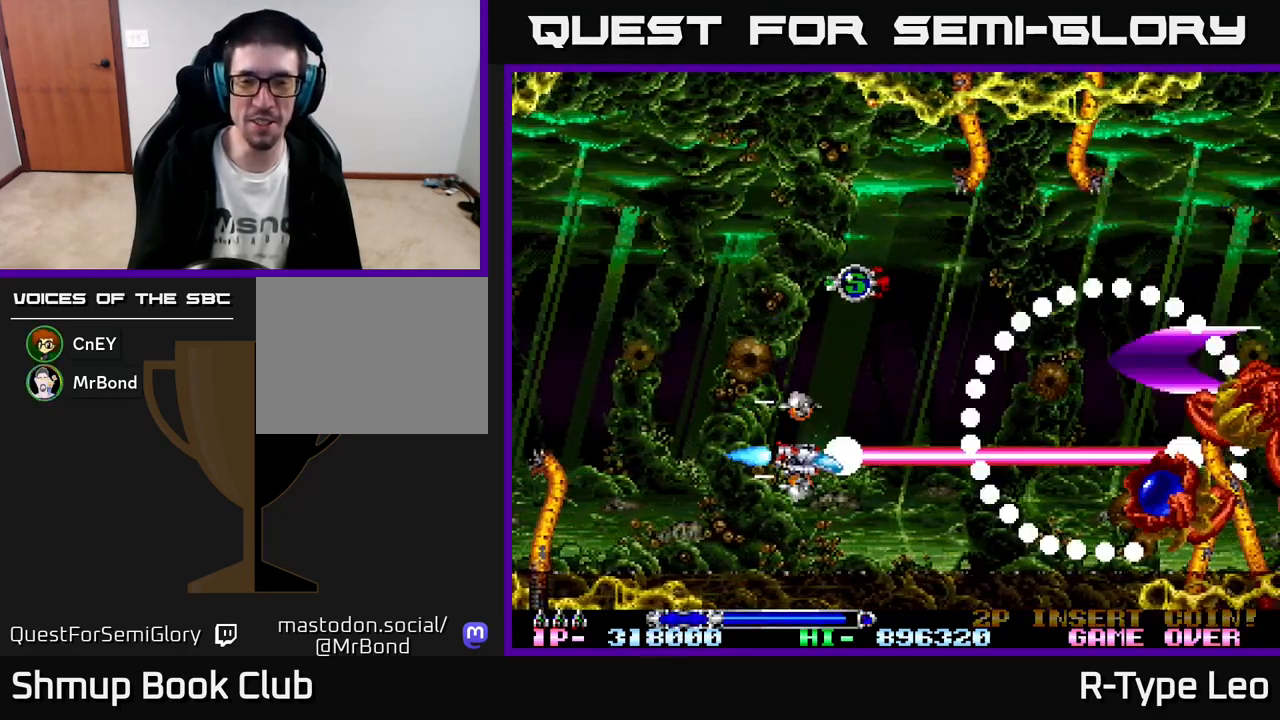
{"buttons": ["R2", "DPAD_UP"], "left_stick": "center", "events": [[50, "DPAD_RIGHT", "up"], [83, "DPAD_DOWN", "up"], [383, "DPAD_UP", "down"]]}
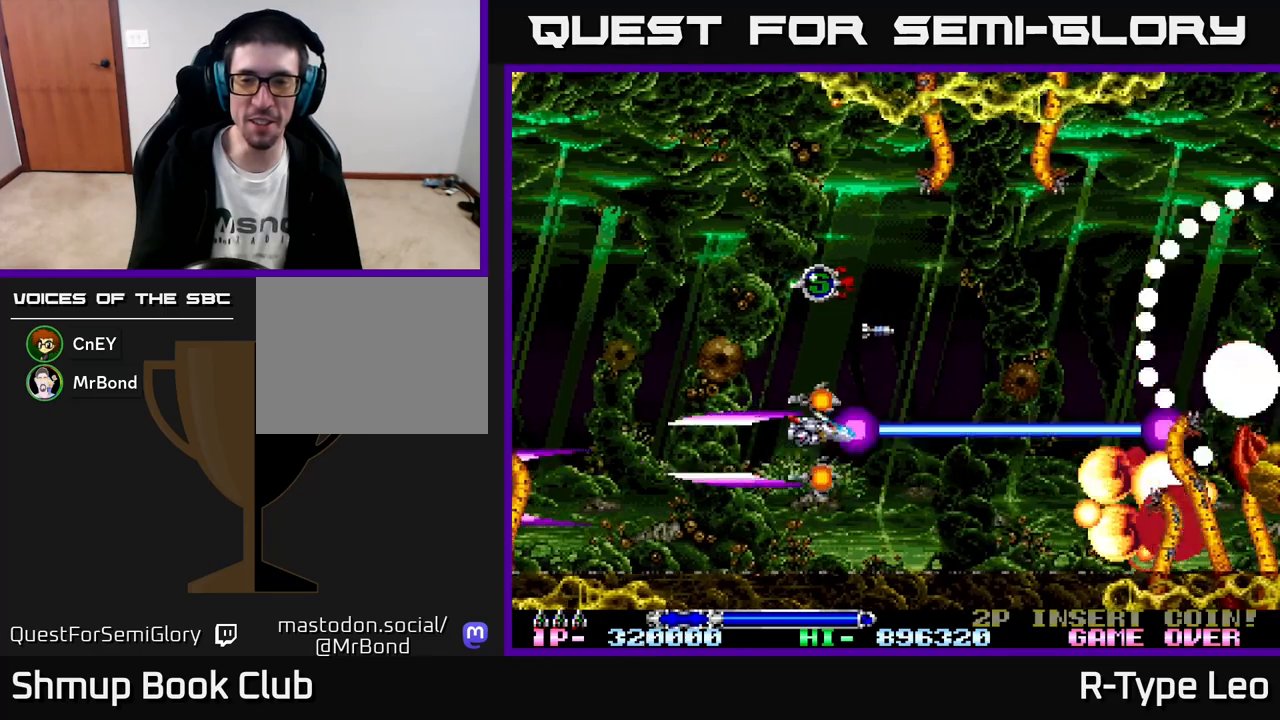
{"buttons": ["R2"], "left_stick": "center", "events": [[67, "DPAD_UP", "up"]]}
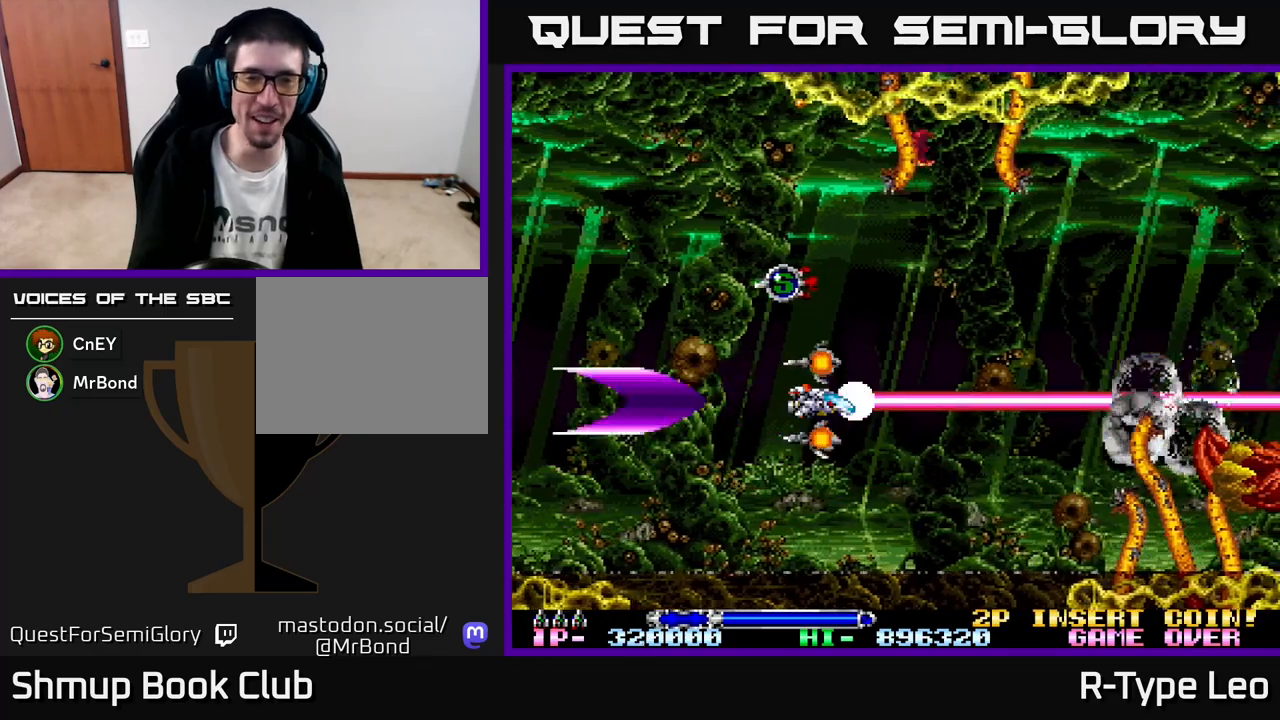
{"buttons": ["R2"], "left_stick": "center", "events": [[133, "DPAD_LEFT", "down"], [133, "DPAD_UP", "down"], [350, "DPAD_LEFT", "up"], [467, "DPAD_UP", "up"]]}
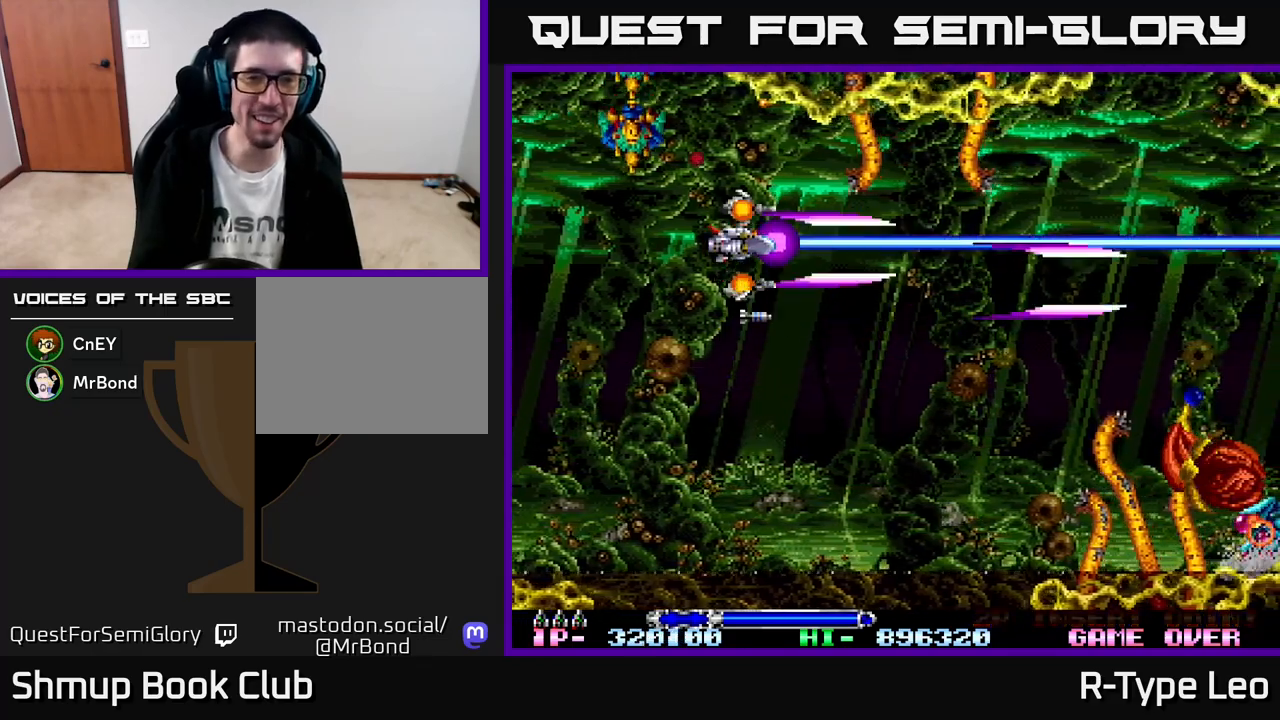
{"buttons": ["R2", "DPAD_DOWN"], "left_stick": "center", "events": [[33, "DPAD_DOWN", "down"], [67, "DPAD_DOWN", "up"], [183, "DPAD_RIGHT", "down"], [217, "DPAD_DOWN", "down"], [283, "DPAD_RIGHT", "up"], [383, "DPAD_RIGHT", "down"], [467, "DPAD_RIGHT", "up"]]}
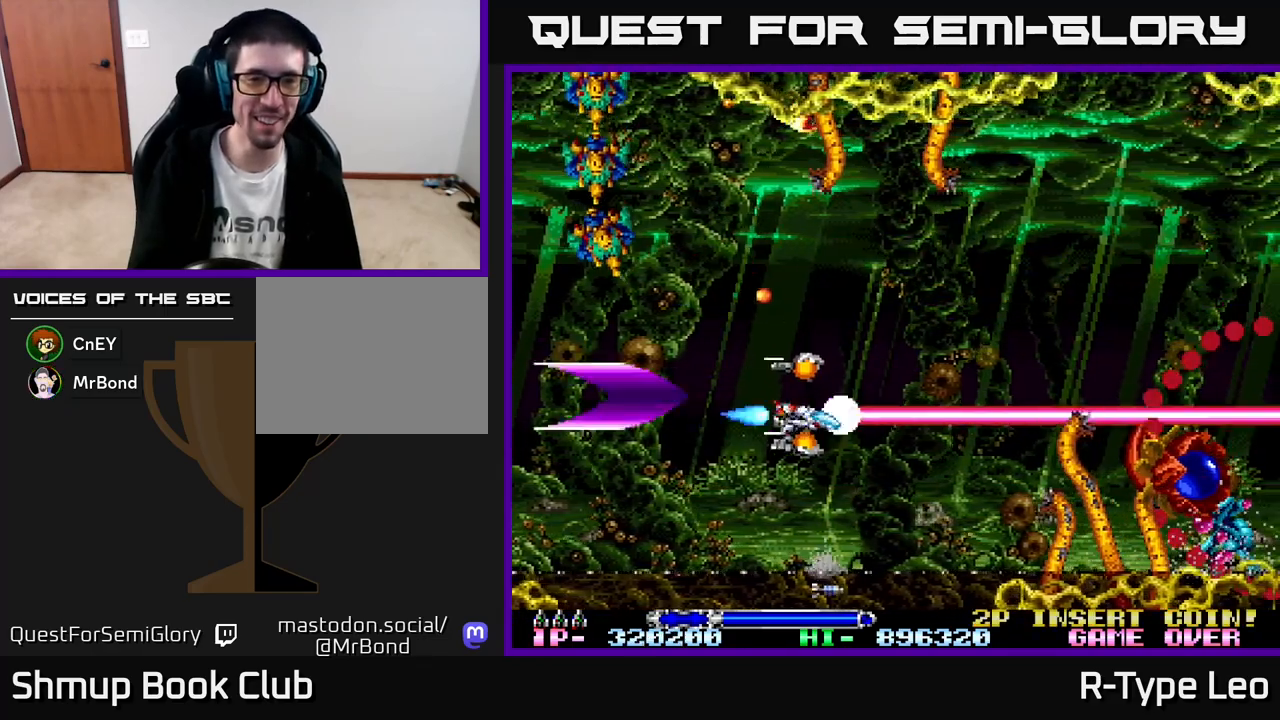
{"buttons": ["R2"], "left_stick": "center", "events": [[33, "DPAD_LEFT", "down"], [83, "X", "down"], [150, "DPAD_DOWN", "up"], [200, "X", "up"], [300, "DPAD_LEFT", "up"]]}
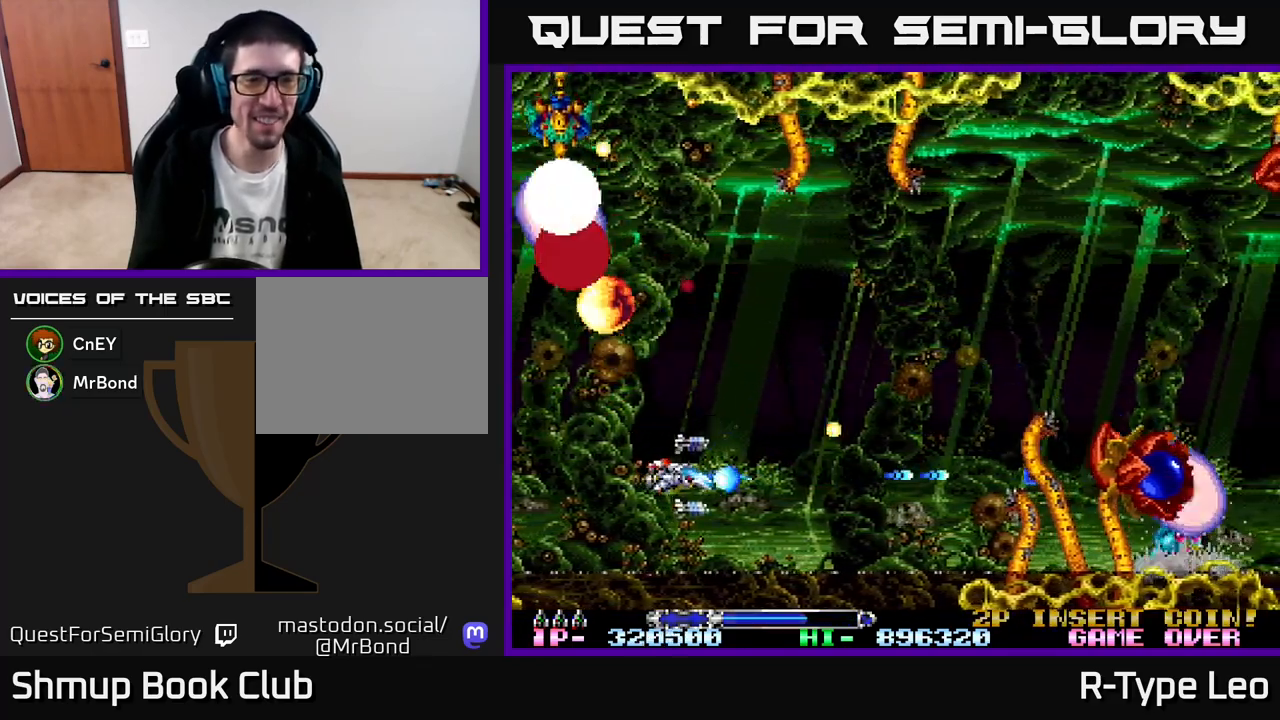
{"buttons": ["X", "R2"], "left_stick": "center", "events": [[150, "DPAD_DOWN", "down"], [167, "DPAD_LEFT", "down"], [217, "DPAD_DOWN", "up"], [333, "DPAD_LEFT", "up"], [383, "X", "down"]]}
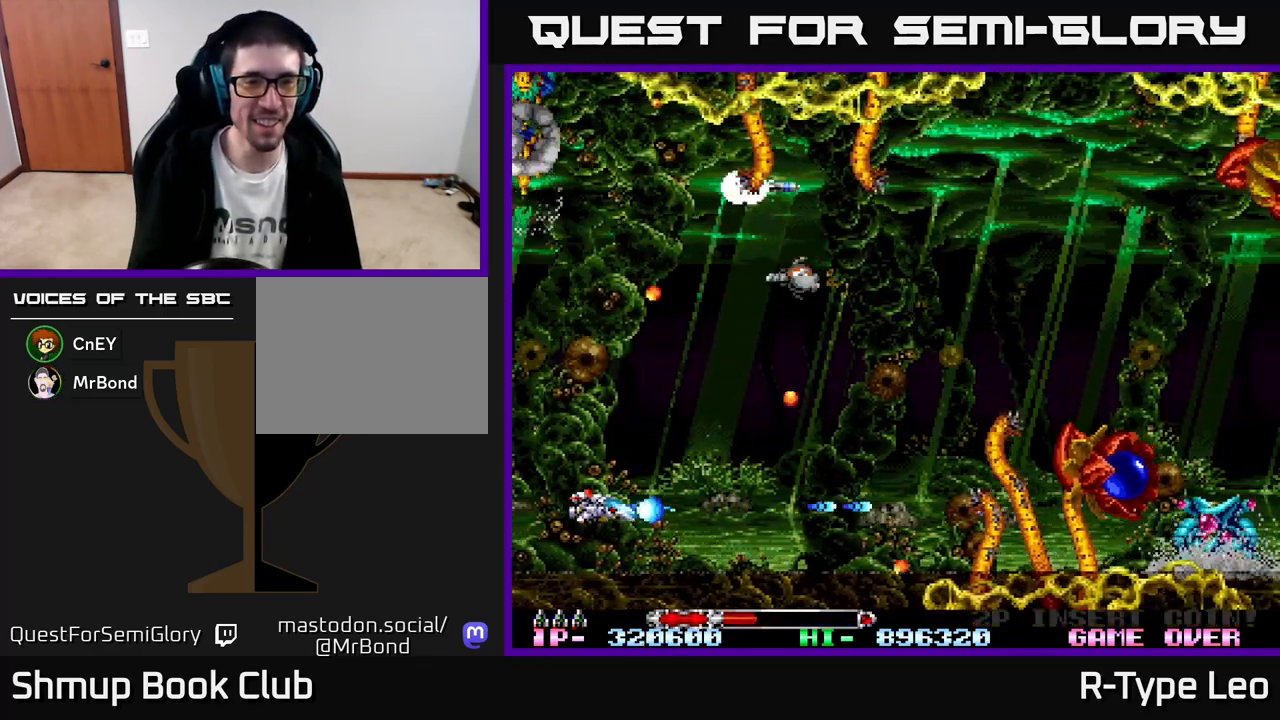
{"buttons": ["R2", "DPAD_UP", "DPAD_RIGHT"], "left_stick": "center", "events": [[50, "X", "up"], [183, "DPAD_UP", "down"], [417, "DPAD_RIGHT", "down"], [467, "DPAD_UP", "up"], [483, "DPAD_UP", "down"]]}
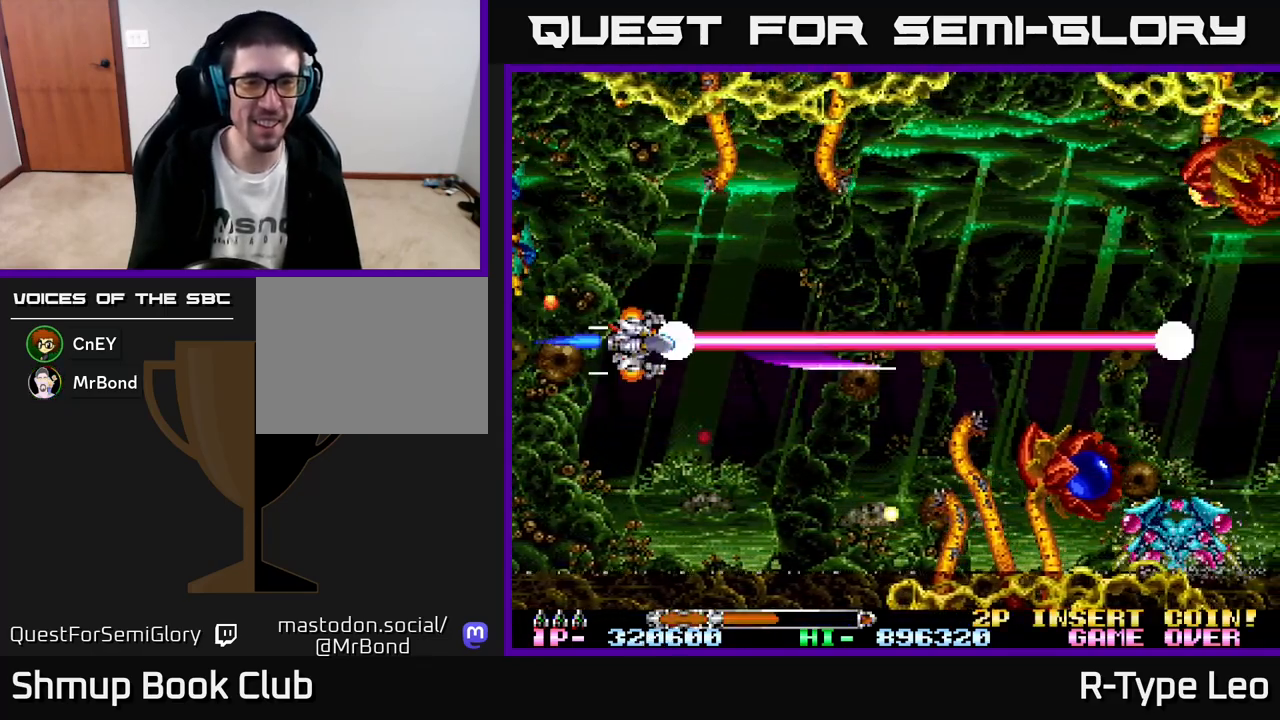
{"buttons": ["R2"], "left_stick": "center", "events": [[150, "DPAD_UP", "up"], [267, "DPAD_RIGHT", "up"]]}
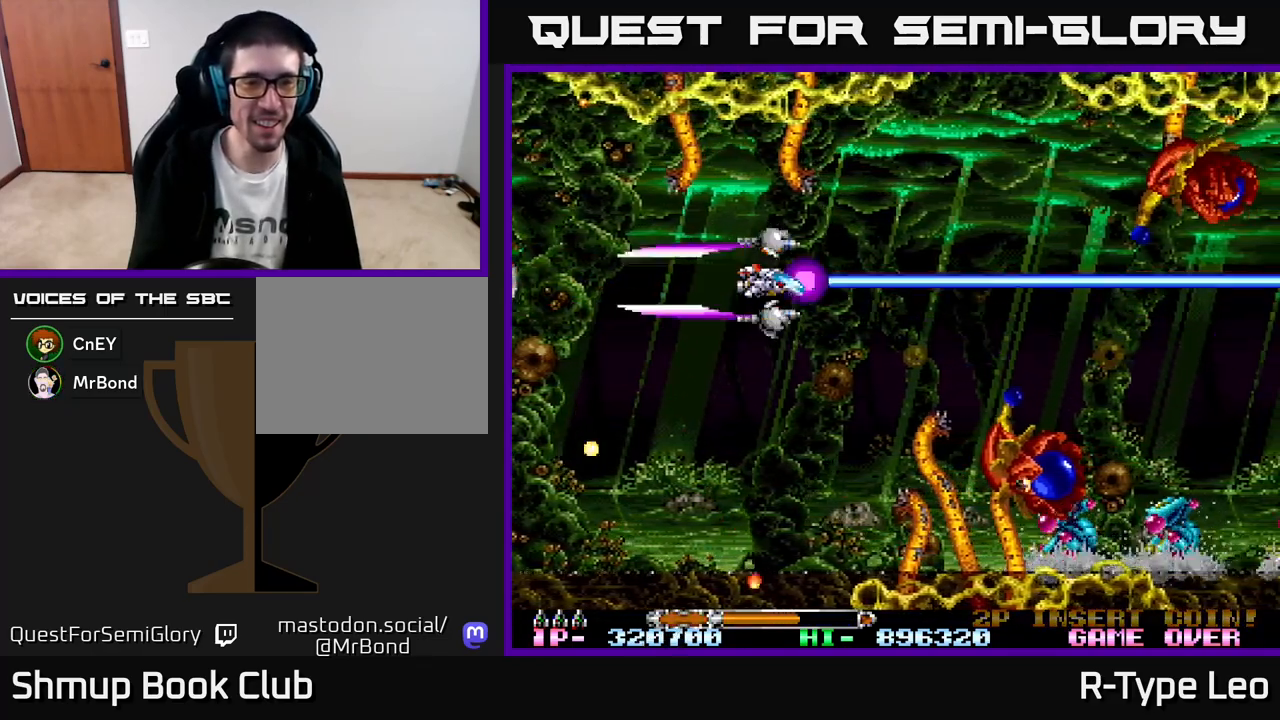
{"buttons": ["R2"], "left_stick": "center", "events": [[233, "DPAD_DOWN", "down"], [450, "DPAD_DOWN", "up"]]}
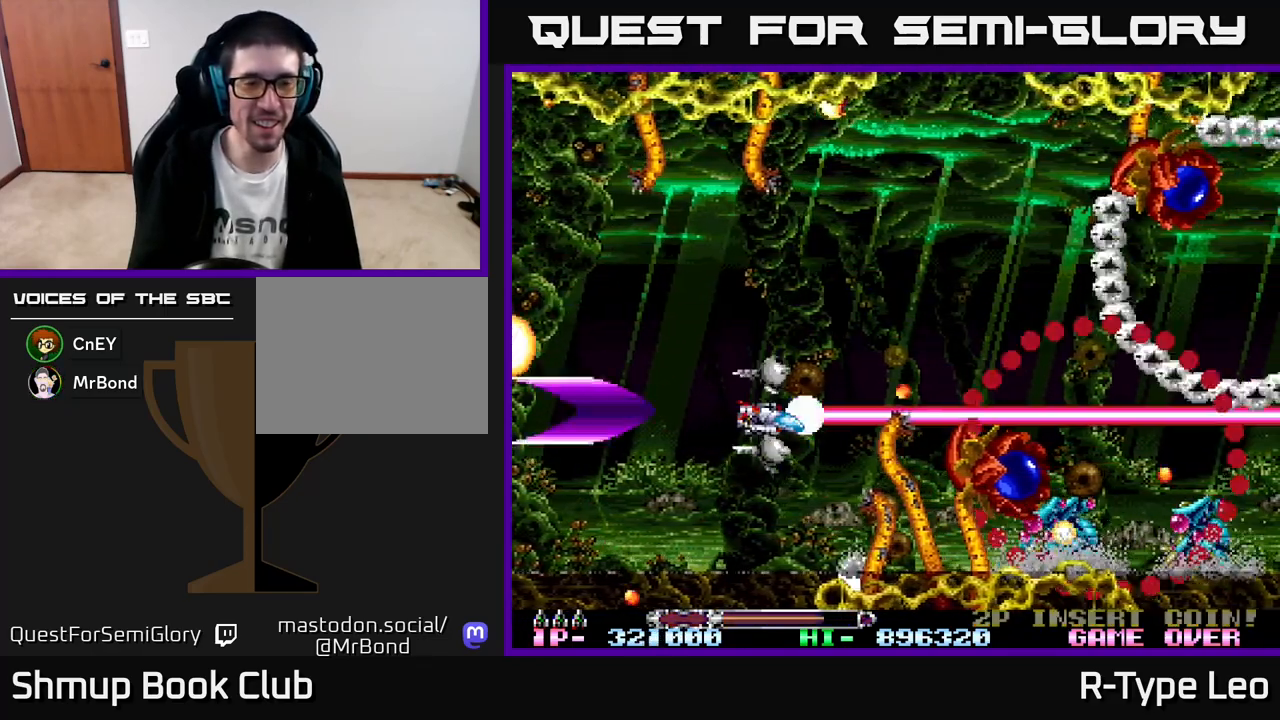
{"buttons": ["R2"], "left_stick": "center", "events": [[233, "DPAD_DOWN", "down"], [333, "DPAD_DOWN", "up"], [333, "DPAD_LEFT", "down"], [467, "DPAD_LEFT", "up"]]}
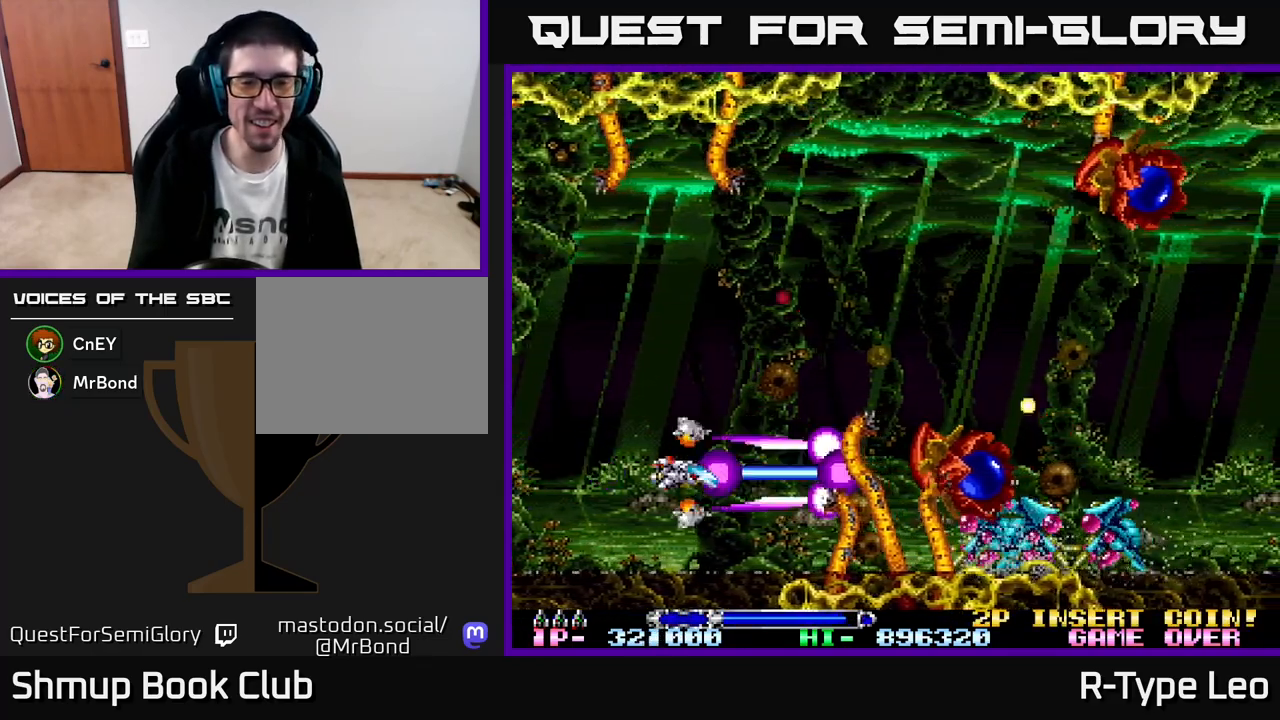
{"buttons": ["R2"], "left_stick": "center", "events": [[67, "DPAD_UP", "down"], [83, "X", "down"], [217, "DPAD_UP", "up"], [217, "X", "up"], [267, "DPAD_LEFT", "down"], [417, "DPAD_LEFT", "up"]]}
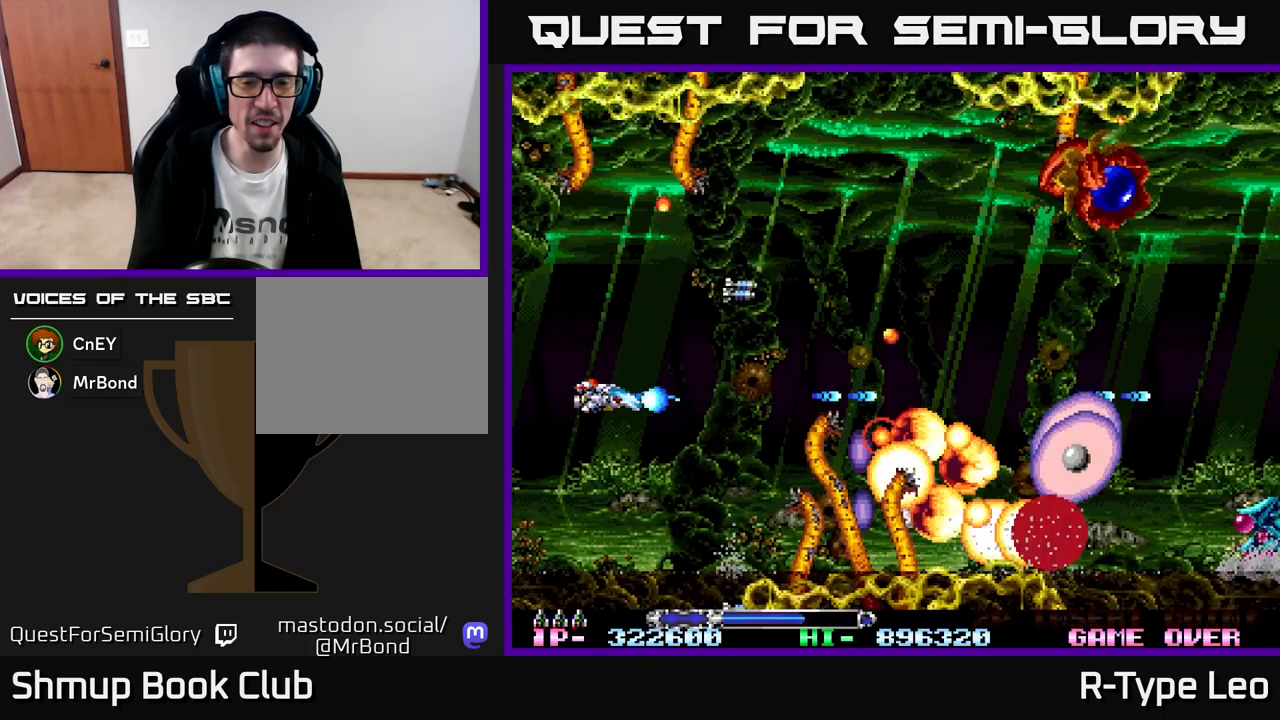
{"buttons": ["R2"], "left_stick": "center", "events": []}
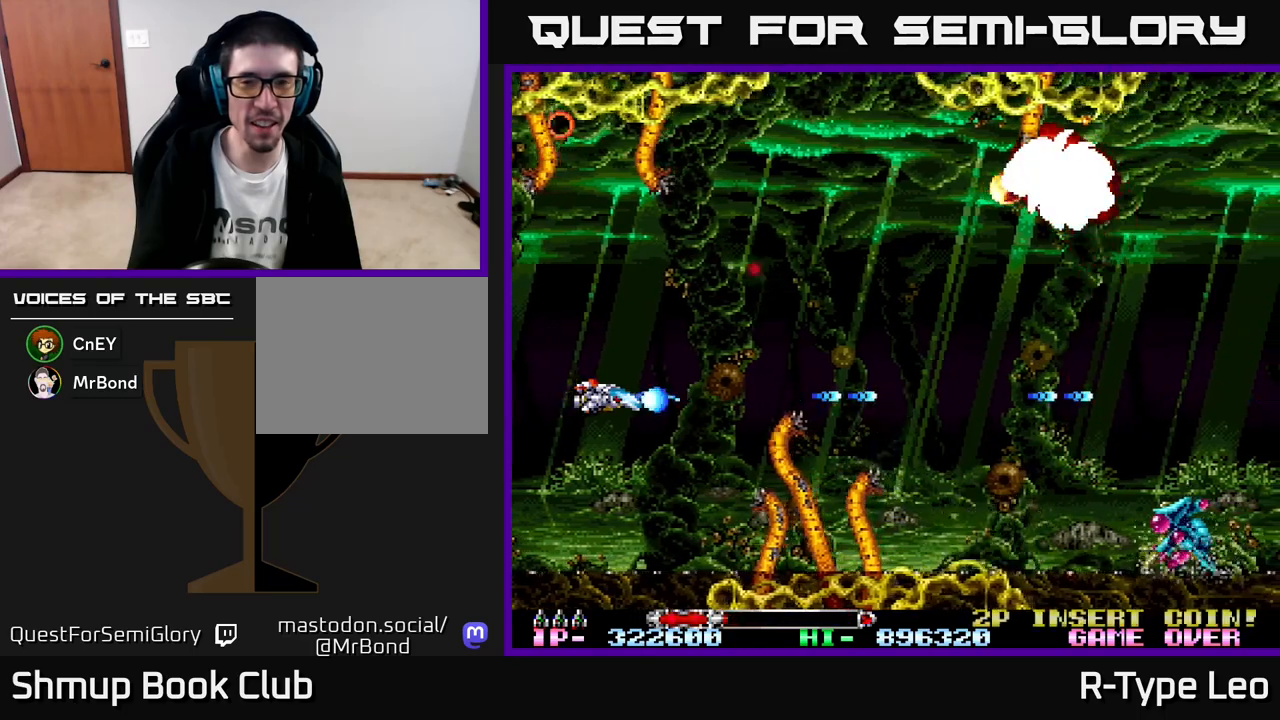
{"buttons": ["R2", "DPAD_UP", "DPAD_RIGHT"], "left_stick": "center", "events": [[50, "X", "down"], [150, "DPAD_UP", "down"], [200, "X", "up"], [217, "DPAD_RIGHT", "down"], [267, "DPAD_UP", "up"], [450, "DPAD_UP", "down"]]}
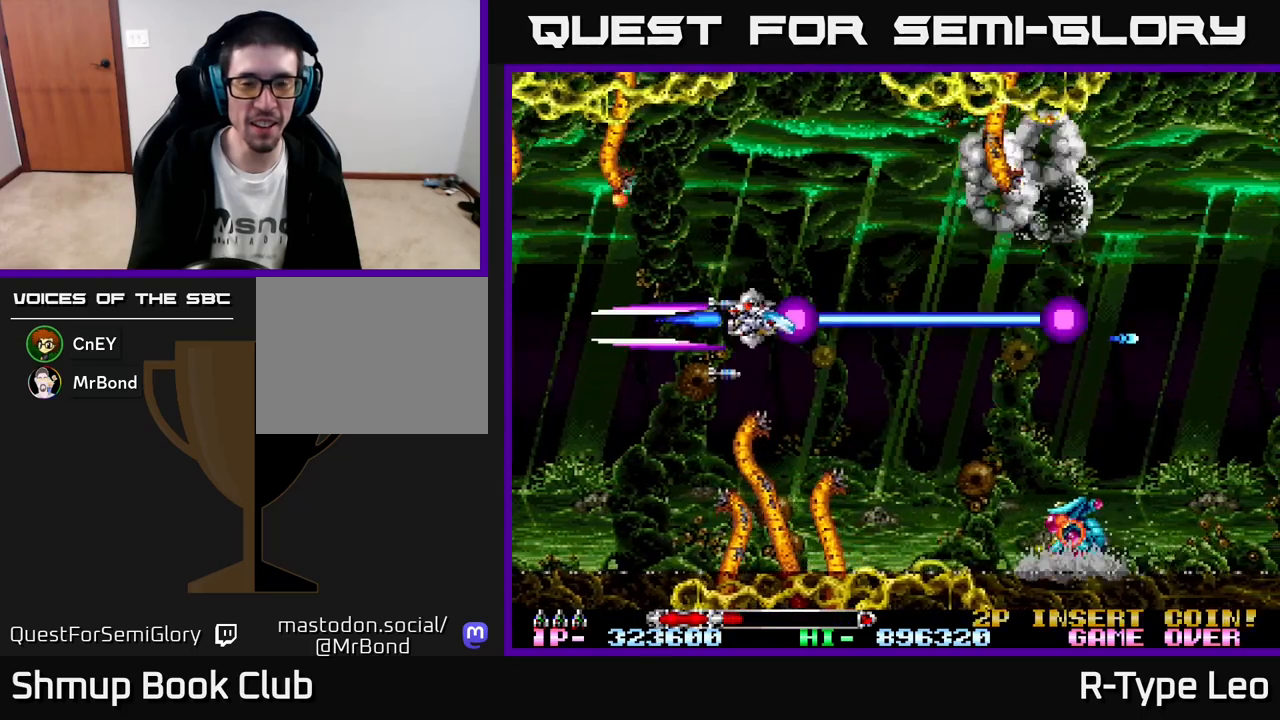
{"buttons": ["R2"], "left_stick": "center", "events": [[33, "DPAD_UP", "up"], [183, "DPAD_RIGHT", "up"], [217, "DPAD_LEFT", "down"], [367, "DPAD_LEFT", "up"]]}
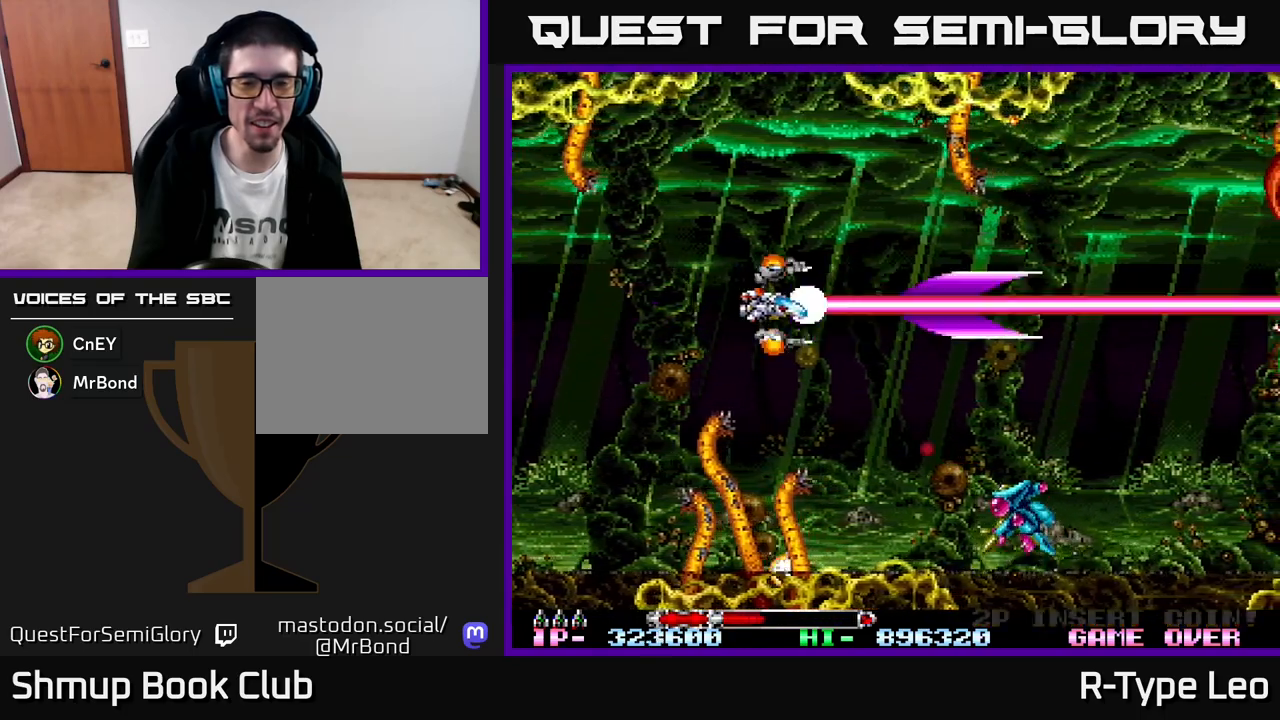
{"buttons": ["R2", "DPAD_LEFT"], "left_stick": "center", "events": [[167, "X", "down"], [217, "DPAD_LEFT", "down"], [283, "X", "up"], [350, "DPAD_DOWN", "down"], [417, "DPAD_DOWN", "up"]]}
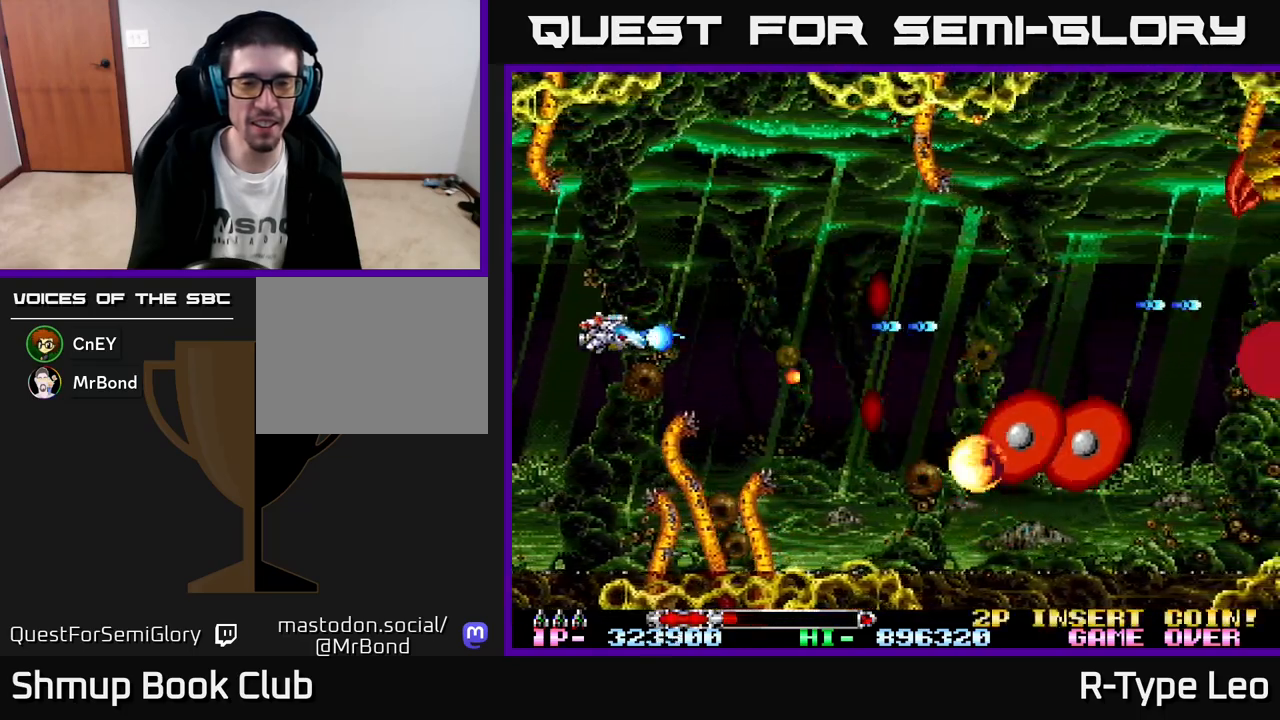
{"buttons": ["R2"], "left_stick": "center", "events": [[50, "DPAD_LEFT", "up"], [250, "DPAD_DOWN", "down"], [267, "X", "down"], [283, "DPAD_DOWN", "up"], [383, "X", "up"]]}
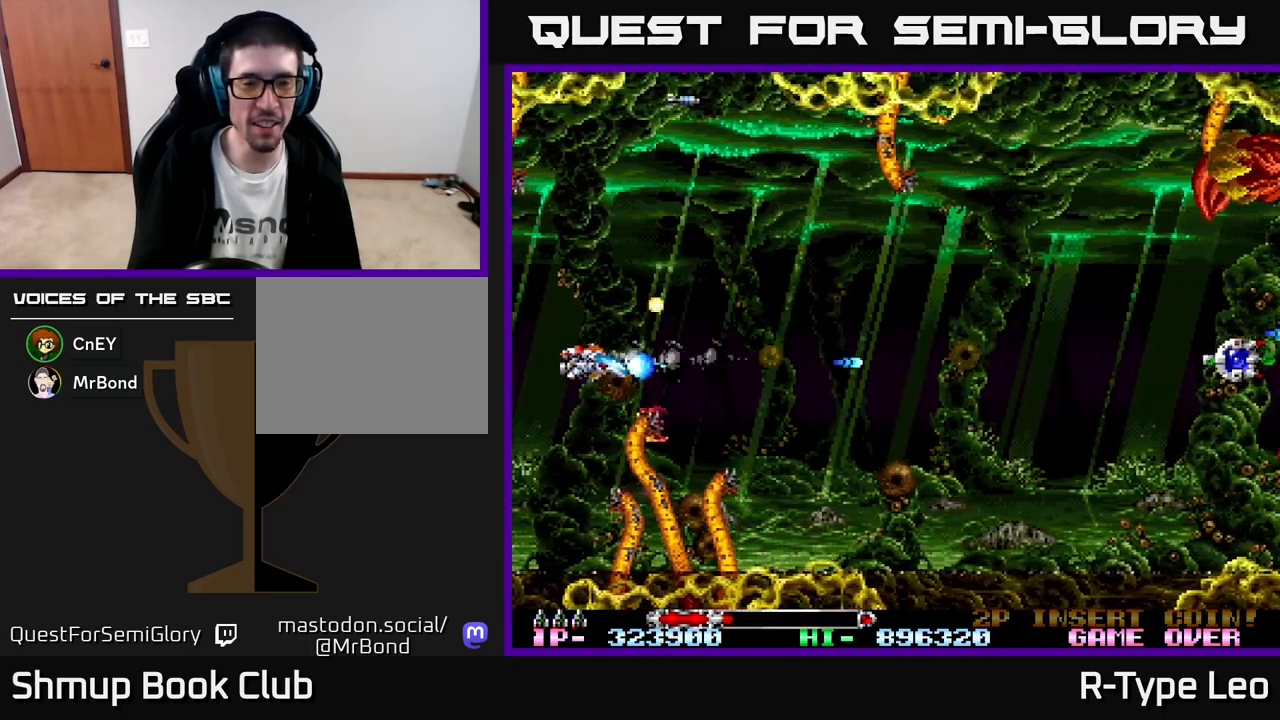
{"buttons": ["R2", "DPAD_RIGHT"], "left_stick": "center", "events": [[117, "DPAD_RIGHT", "down"], [200, "DPAD_UP", "down"], [500, "DPAD_UP", "up"]]}
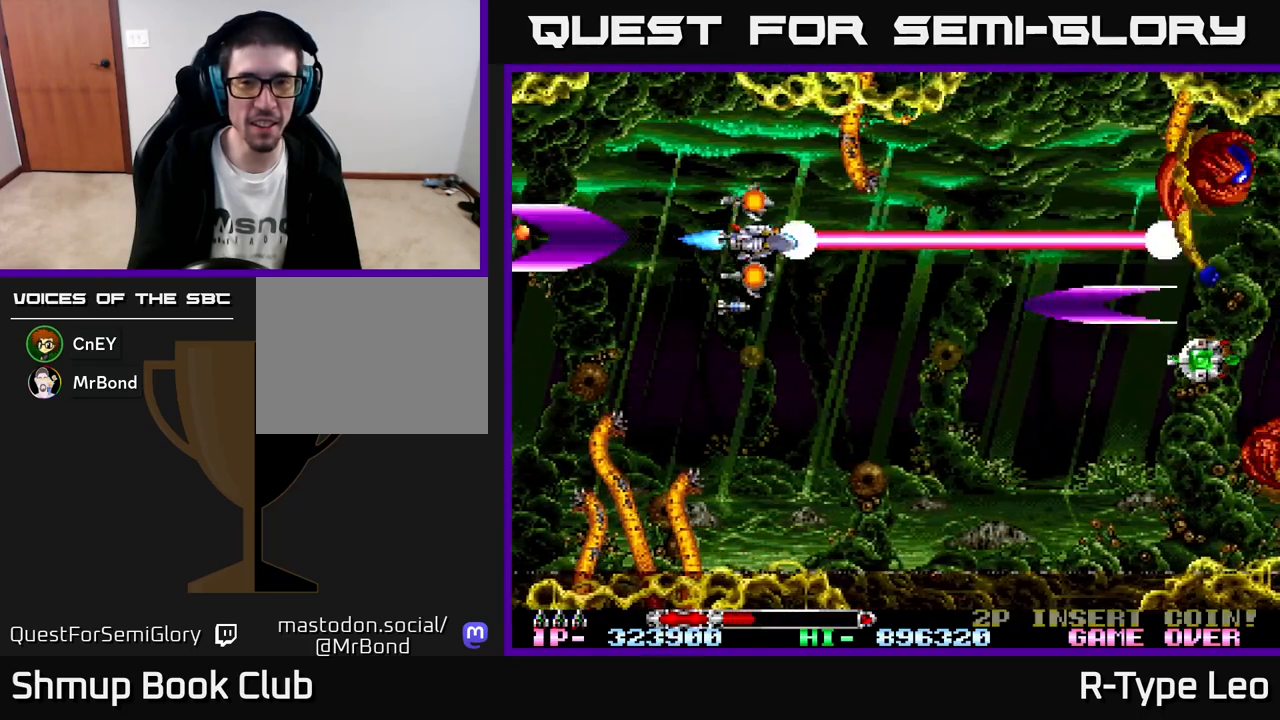
{"buttons": ["R2"], "left_stick": "center", "events": [[400, "DPAD_RIGHT", "up"], [400, "DPAD_UP", "down"], [500, "DPAD_UP", "up"]]}
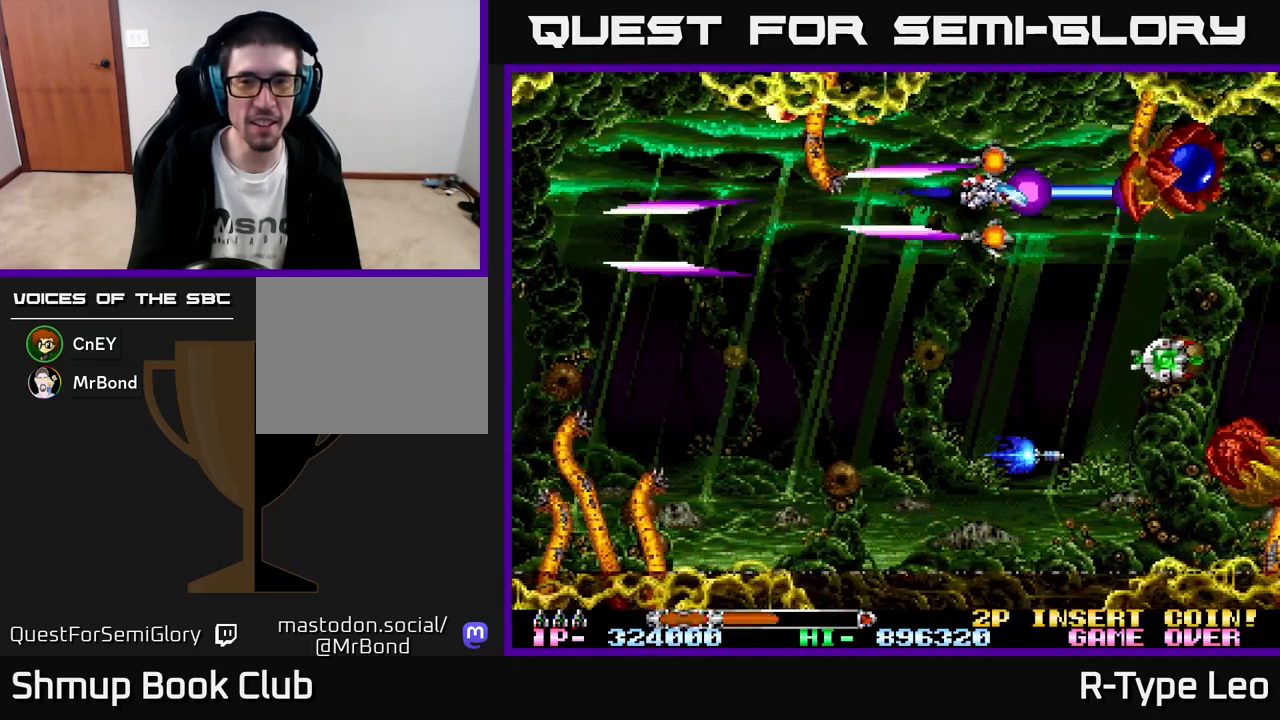
{"buttons": ["R2", "DPAD_DOWN"], "left_stick": "center", "events": [[317, "DPAD_LEFT", "down"], [383, "DPAD_DOWN", "down"], [417, "DPAD_LEFT", "up"]]}
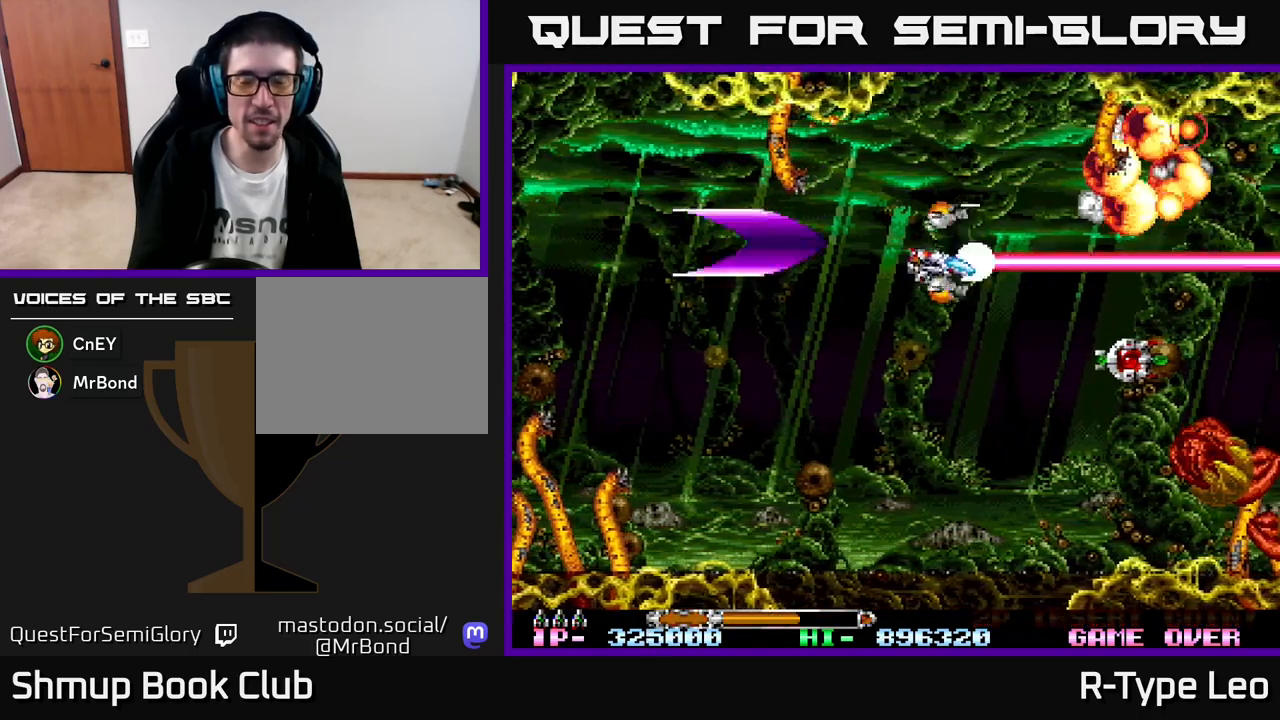
{"buttons": ["R2", "DPAD_LEFT"], "left_stick": "center", "events": [[333, "DPAD_LEFT", "down"], [367, "DPAD_DOWN", "up"]]}
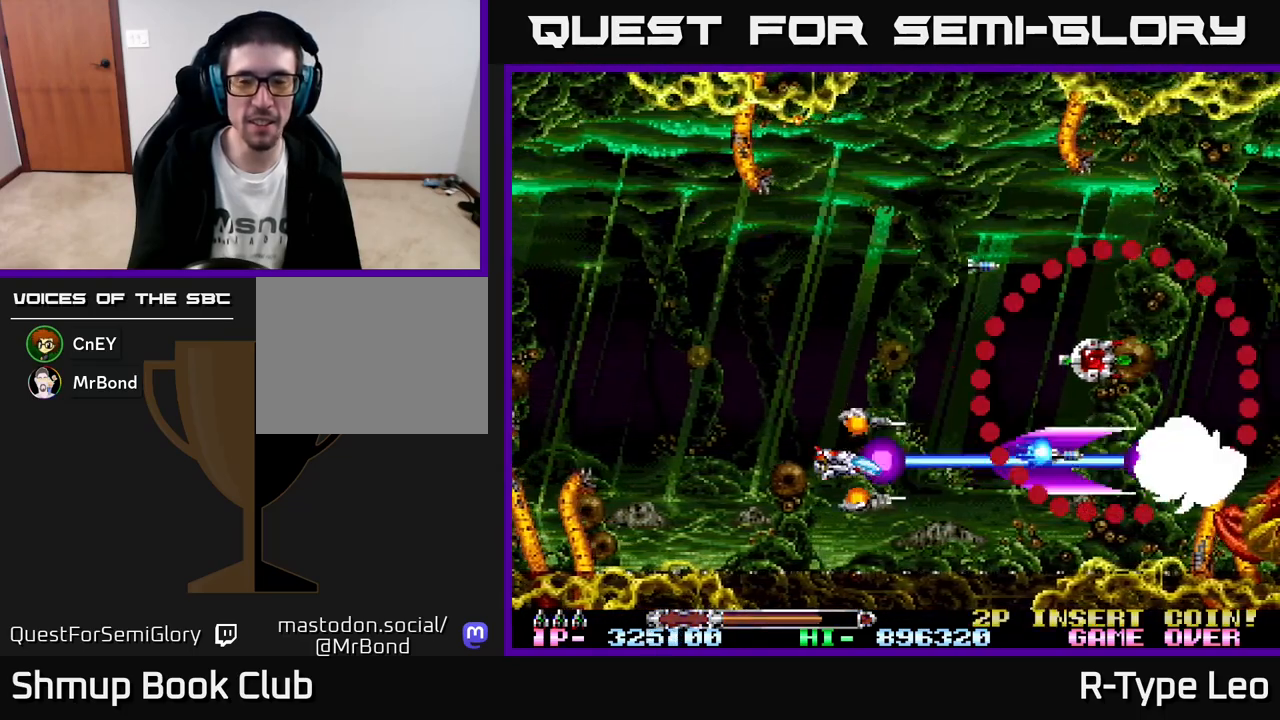
{"buttons": ["R2", "DPAD_RIGHT"], "left_stick": "center", "events": [[17, "DPAD_LEFT", "up"], [267, "DPAD_LEFT", "down"], [400, "DPAD_LEFT", "up"], [483, "DPAD_RIGHT", "down"]]}
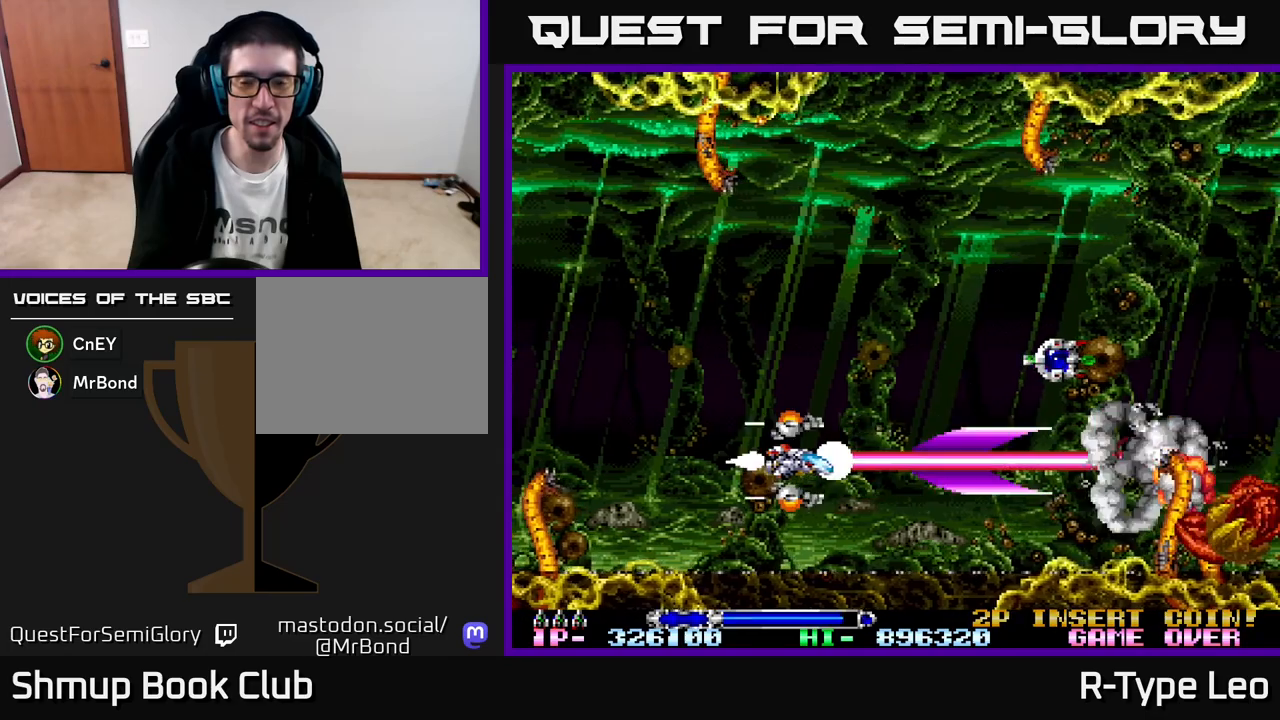
{"buttons": ["R2"], "left_stick": "center", "events": [[250, "DPAD_RIGHT", "up"]]}
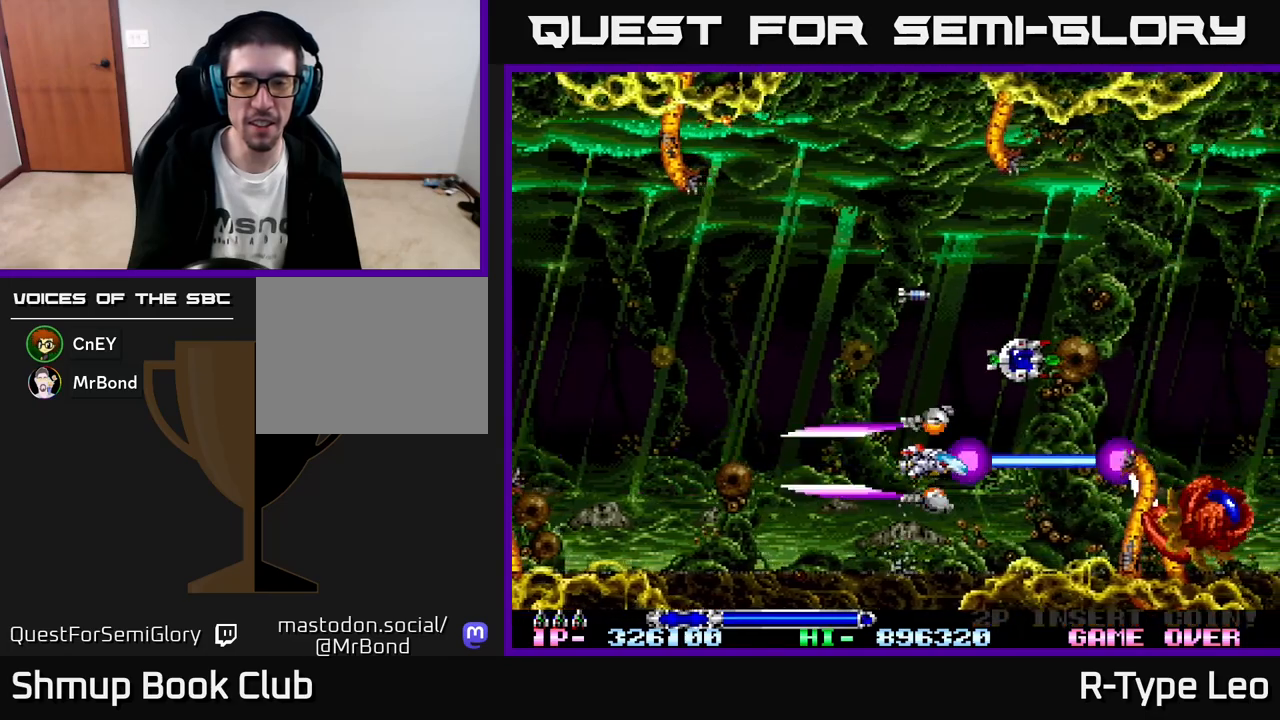
{"buttons": ["R2"], "left_stick": "center", "events": []}